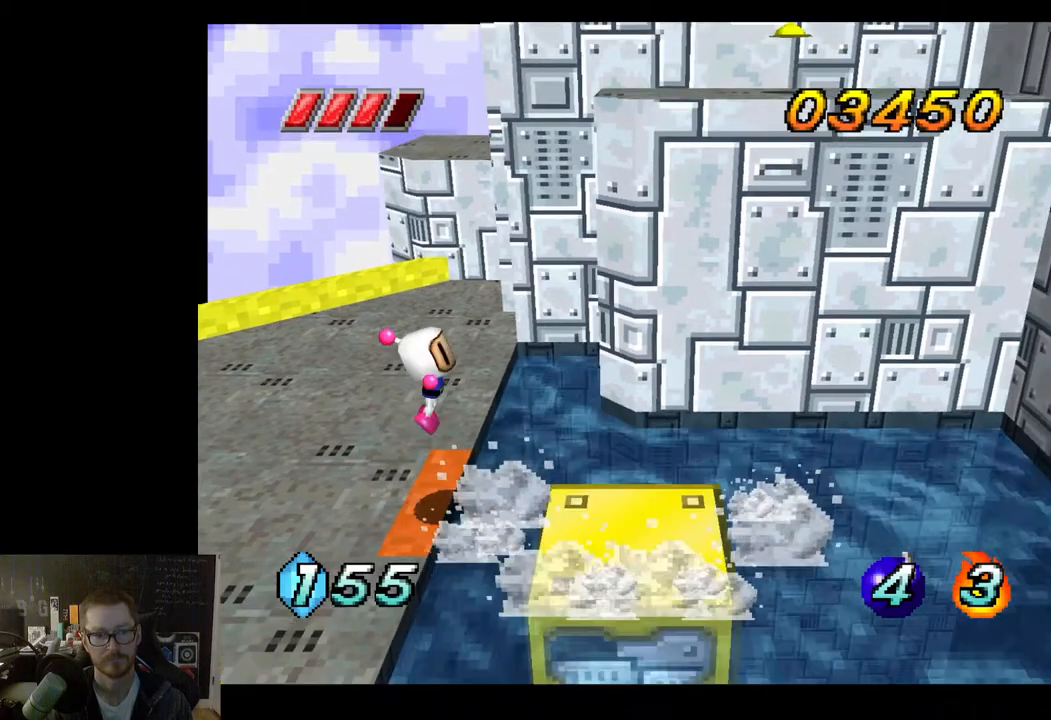
Gameplay with a controller (Xbox layout); each line is a JSON object with the inputs held at the frame after it. "events" lists button and stick changes between this image and that frame as [ms after this image, input, new state], when the widget could be followed in between.
{"buttons": [], "left_stick": "center", "right_stick": "center", "events": [[133, "A", "up"], [317, "left_stick", "center"]]}
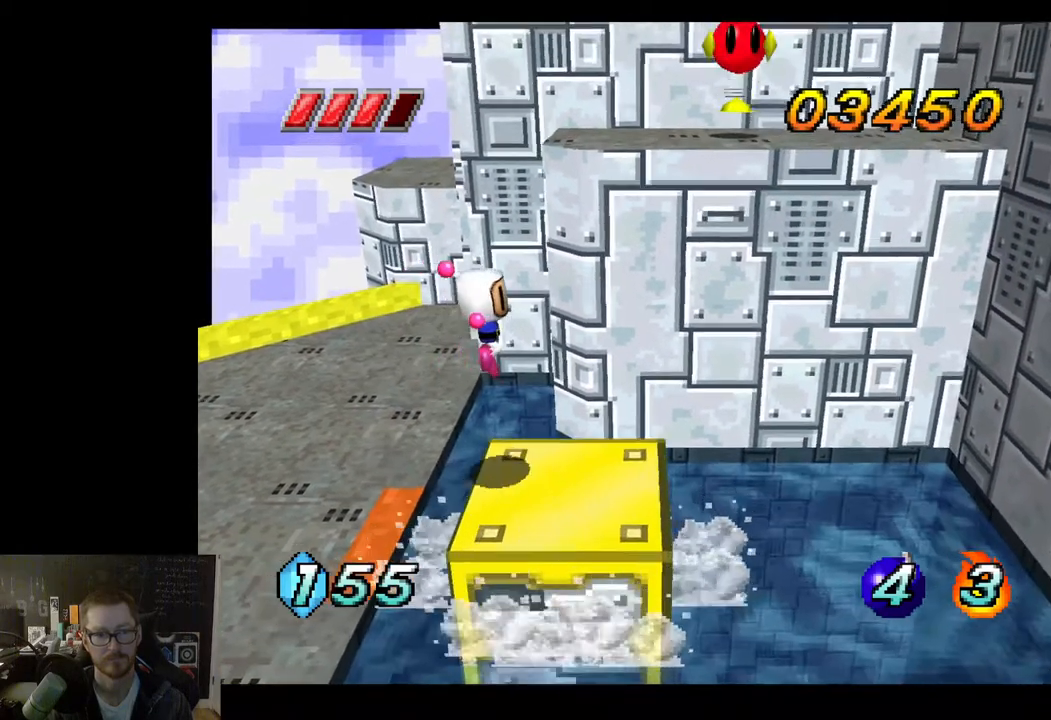
{"buttons": [], "left_stick": "center", "right_stick": "center", "events": []}
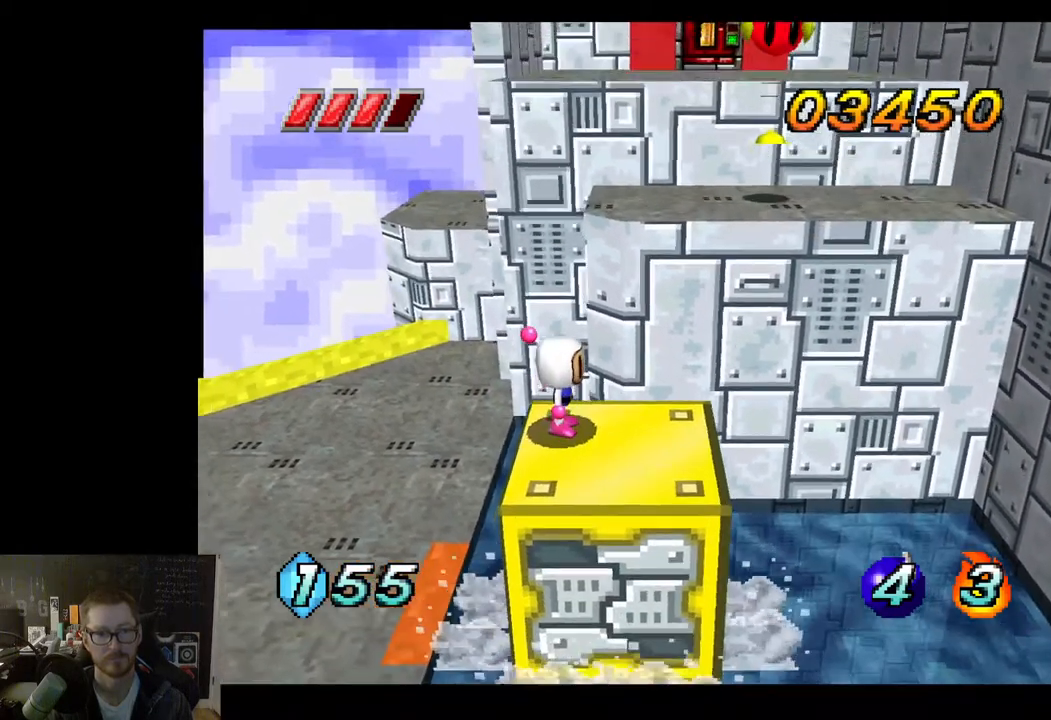
{"buttons": ["A"], "left_stick": "up", "right_stick": "center", "events": [[283, "left_stick", "up-right"], [383, "A", "down"], [483, "left_stick", "up"]]}
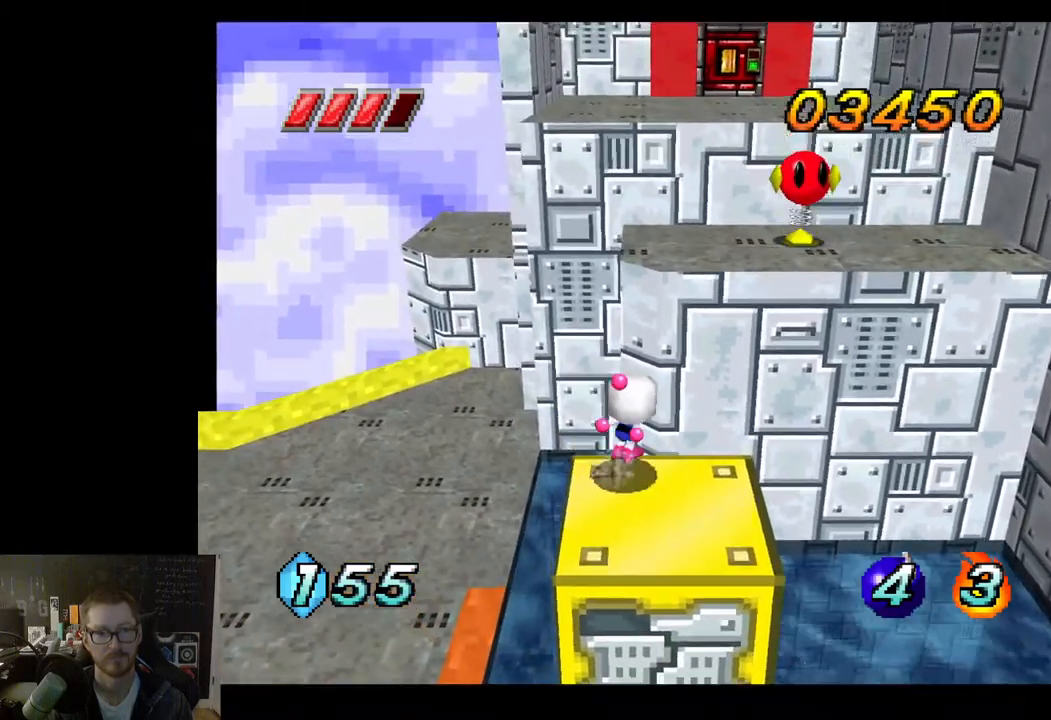
{"buttons": [], "left_stick": "up", "right_stick": "center", "events": [[250, "A", "up"]]}
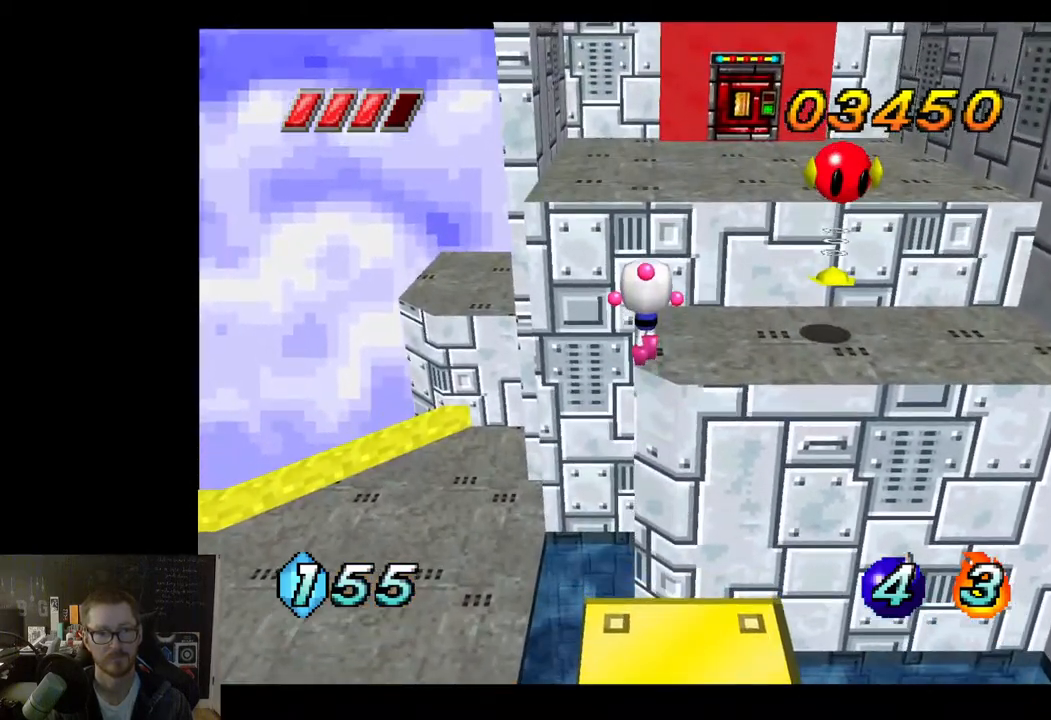
{"buttons": [], "left_stick": "center", "right_stick": "center", "events": [[267, "left_stick", "center"]]}
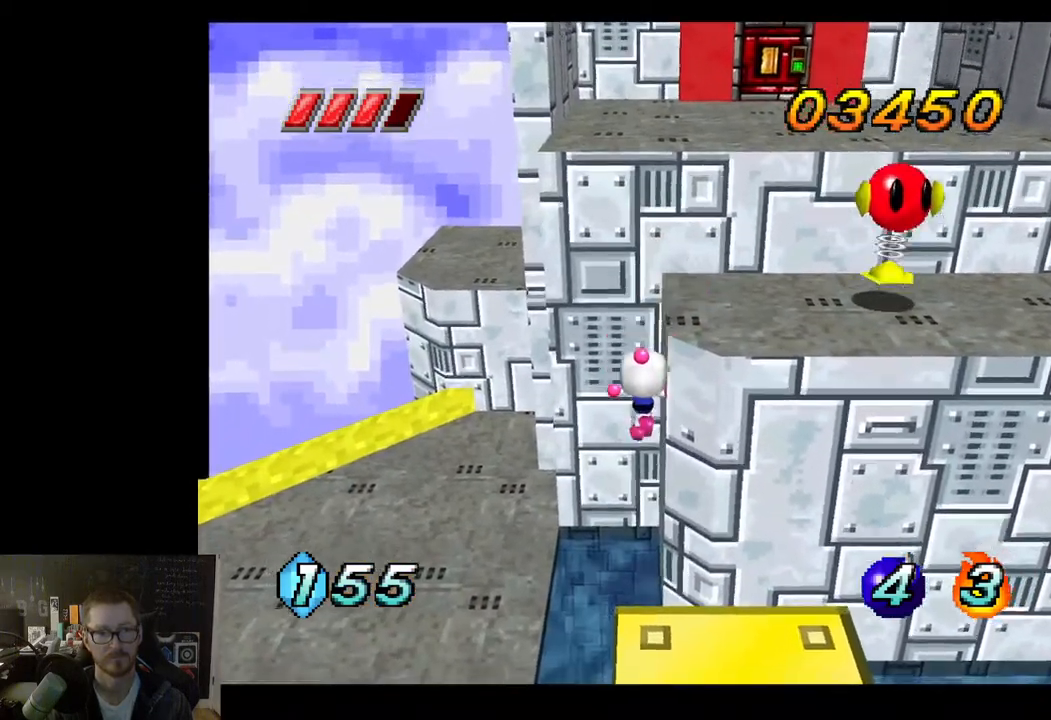
{"buttons": [], "left_stick": "center", "right_stick": "center", "events": [[167, "left_stick", "right"], [183, "A", "down"], [300, "A", "up"], [333, "left_stick", "center"]]}
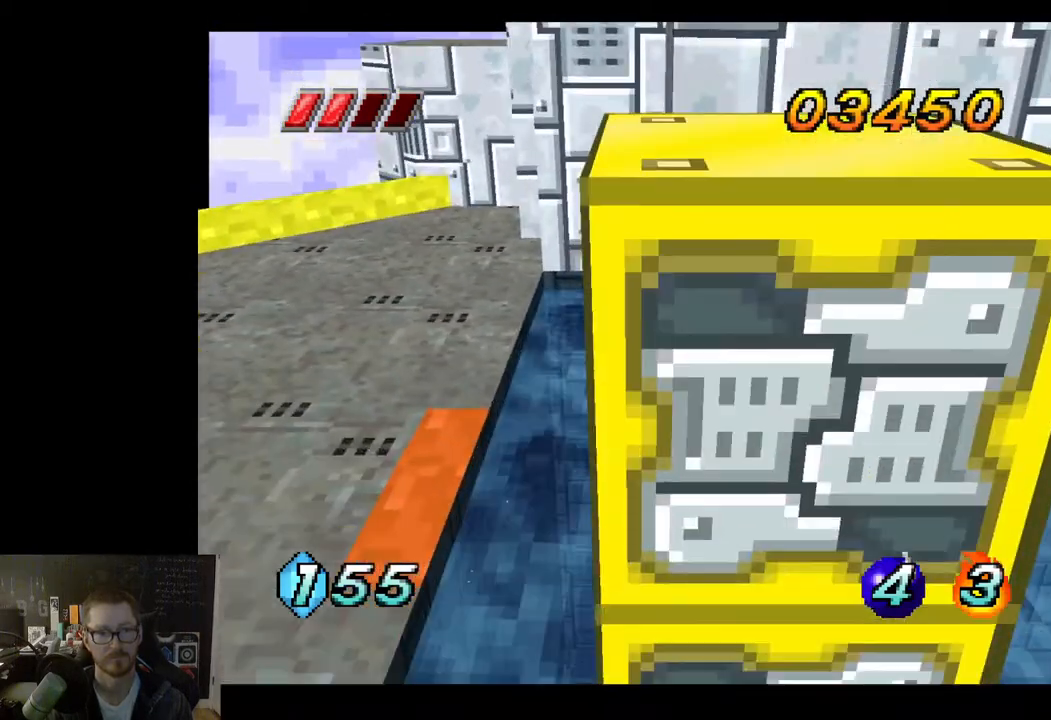
{"buttons": [], "left_stick": "down-left", "right_stick": "center", "events": [[100, "left_stick", "left"], [117, "A", "down"], [300, "A", "up"], [417, "left_stick", "down-left"]]}
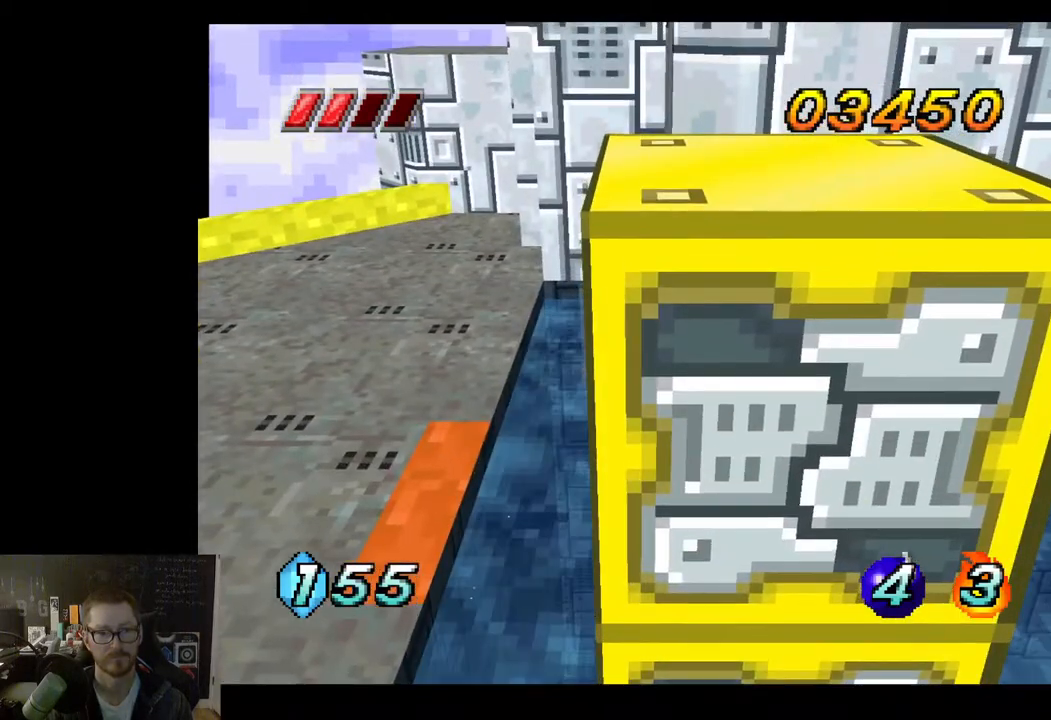
{"buttons": [], "left_stick": "down-left", "right_stick": "center", "events": []}
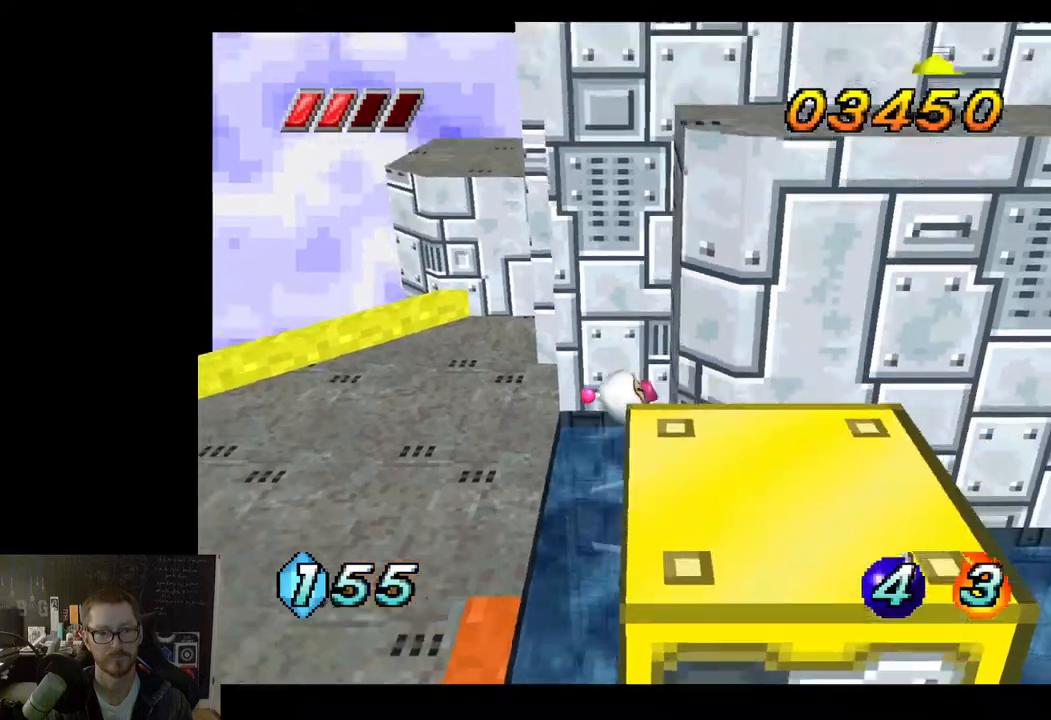
{"buttons": [], "left_stick": "down-left", "right_stick": "center", "events": []}
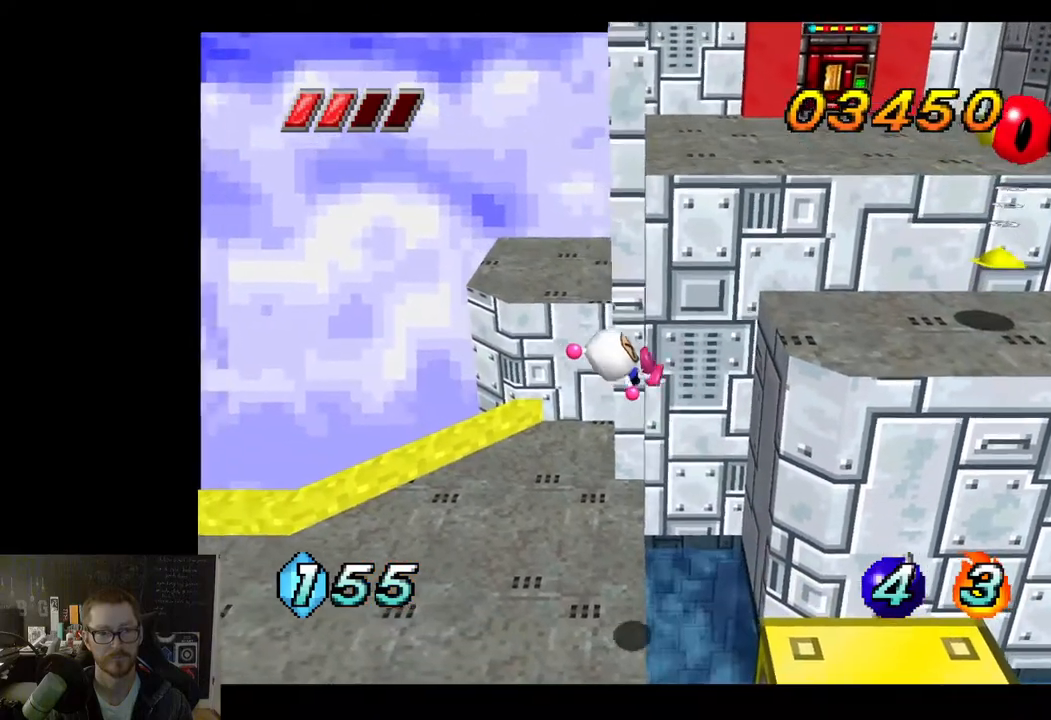
{"buttons": [], "left_stick": "down-left", "right_stick": "center", "events": []}
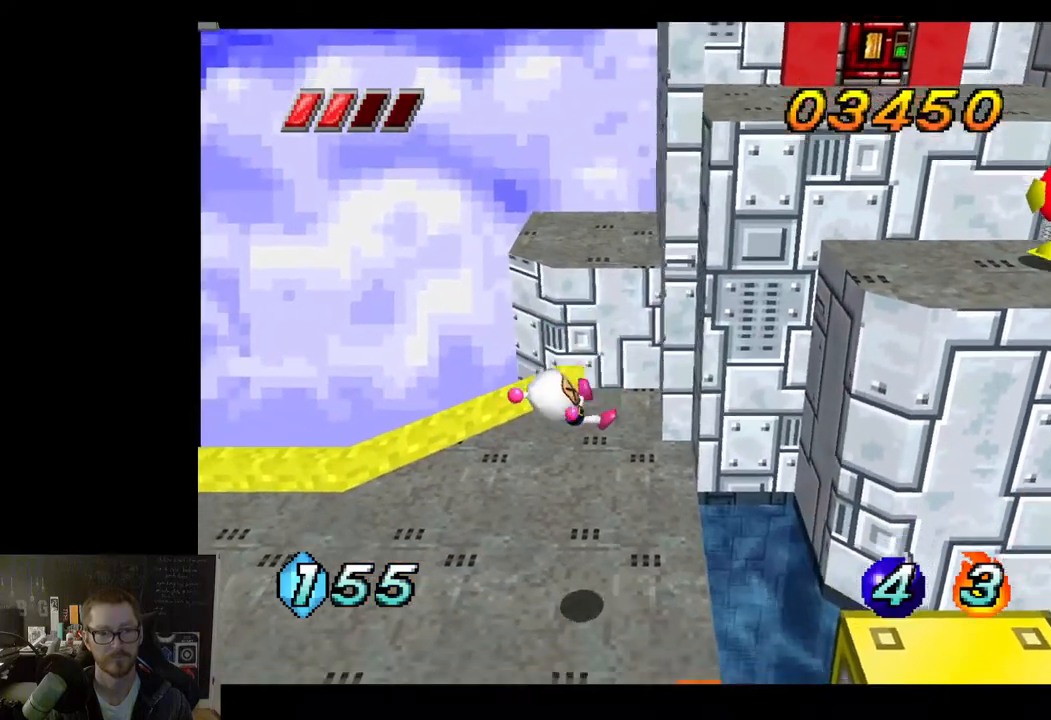
{"buttons": [], "left_stick": "down", "right_stick": "center", "events": [[83, "left_stick", "center"], [300, "left_stick", "down"]]}
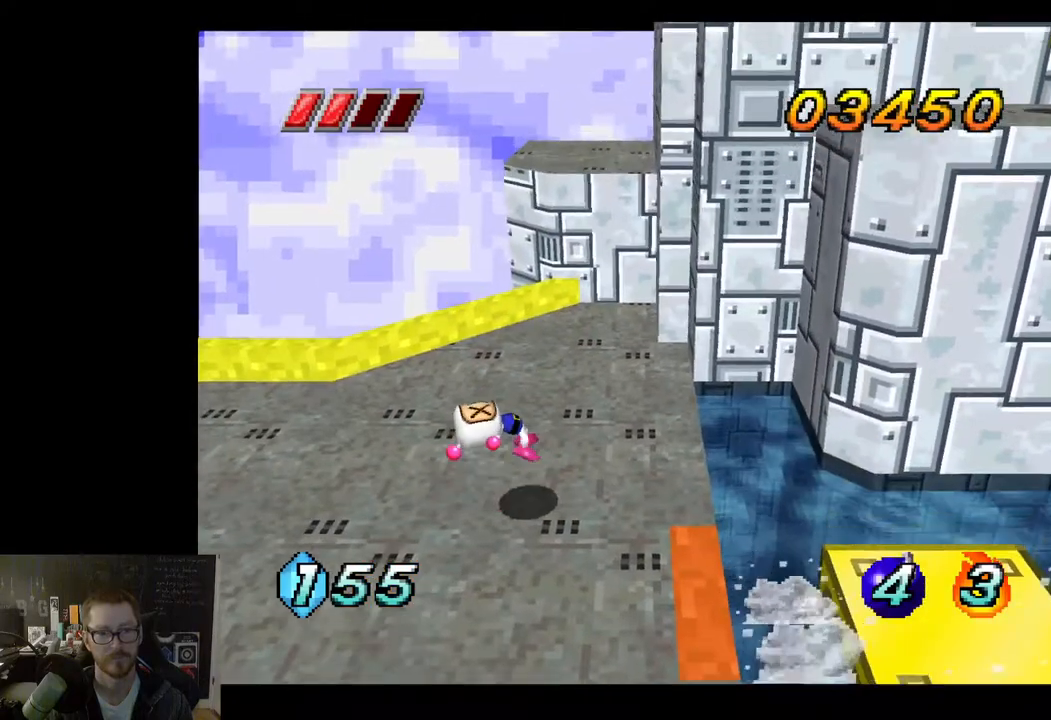
{"buttons": [], "left_stick": "down-right", "right_stick": "center", "events": [[383, "left_stick", "down-right"]]}
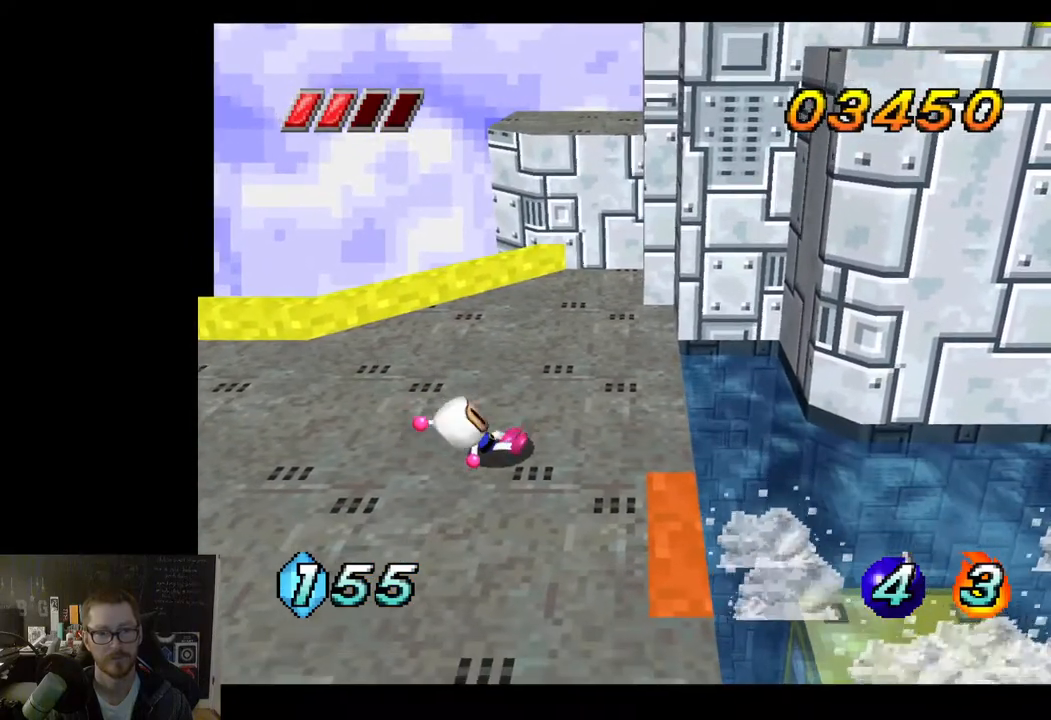
{"buttons": [], "left_stick": "down-right", "right_stick": "center", "events": []}
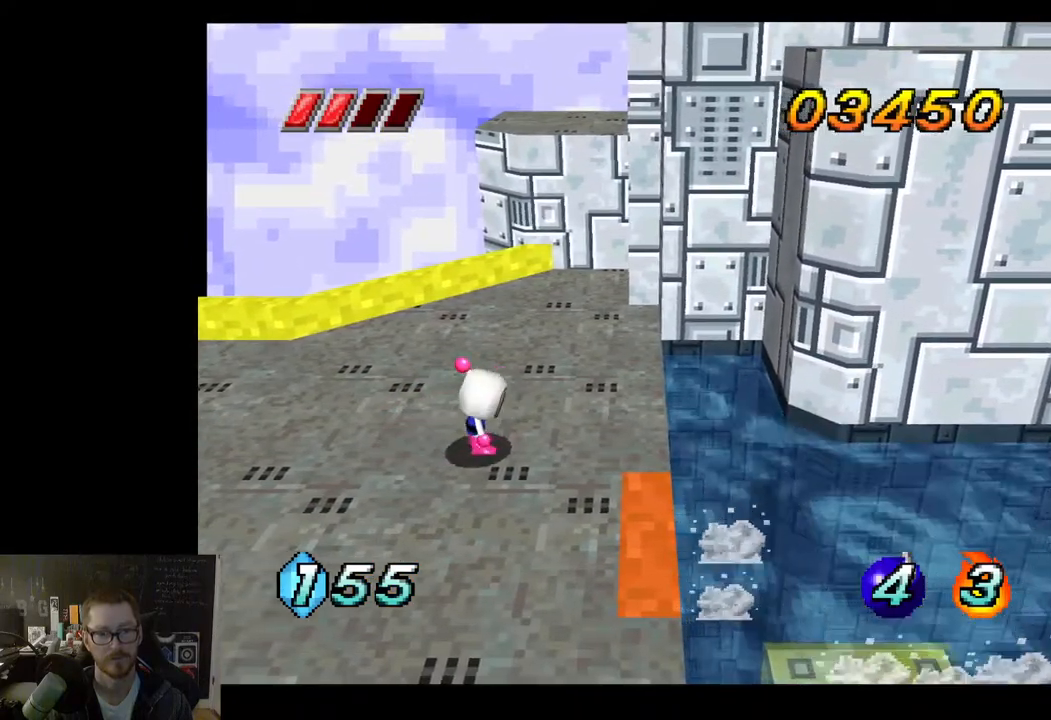
{"buttons": [], "left_stick": "center", "right_stick": "center", "events": [[483, "left_stick", "center"]]}
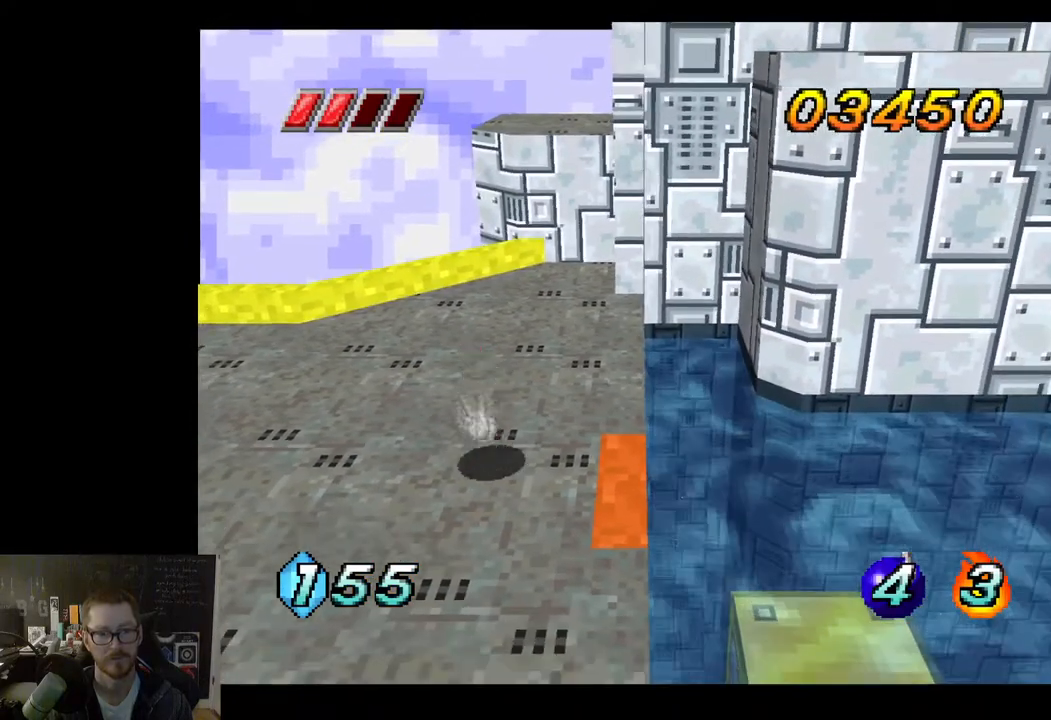
{"buttons": [], "left_stick": "center", "right_stick": "center", "events": [[167, "left_stick", "right"], [233, "left_stick", "center"]]}
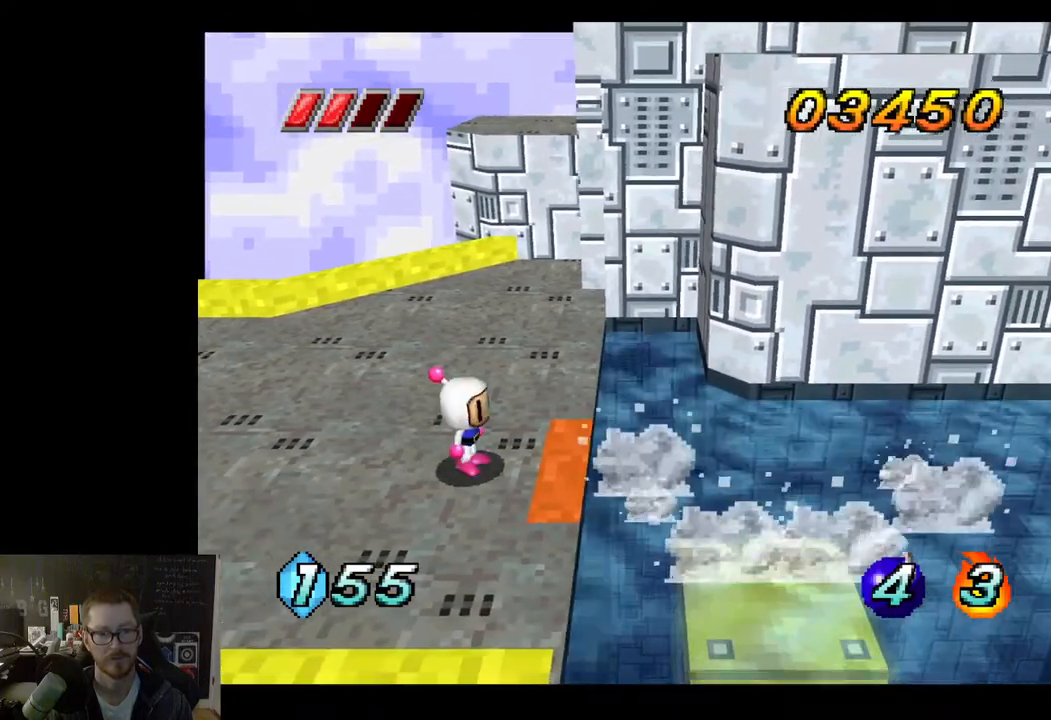
{"buttons": ["A"], "left_stick": "right", "right_stick": "center", "events": [[133, "left_stick", "right"], [333, "A", "down"]]}
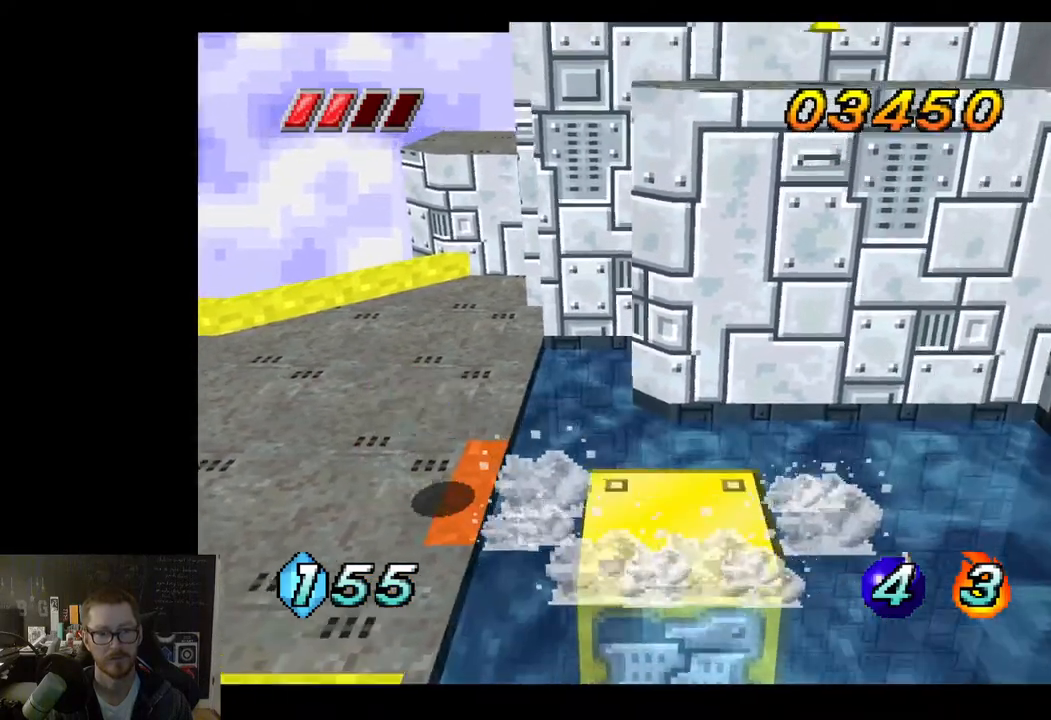
{"buttons": [], "left_stick": "right", "right_stick": "center", "events": [[17, "A", "up"]]}
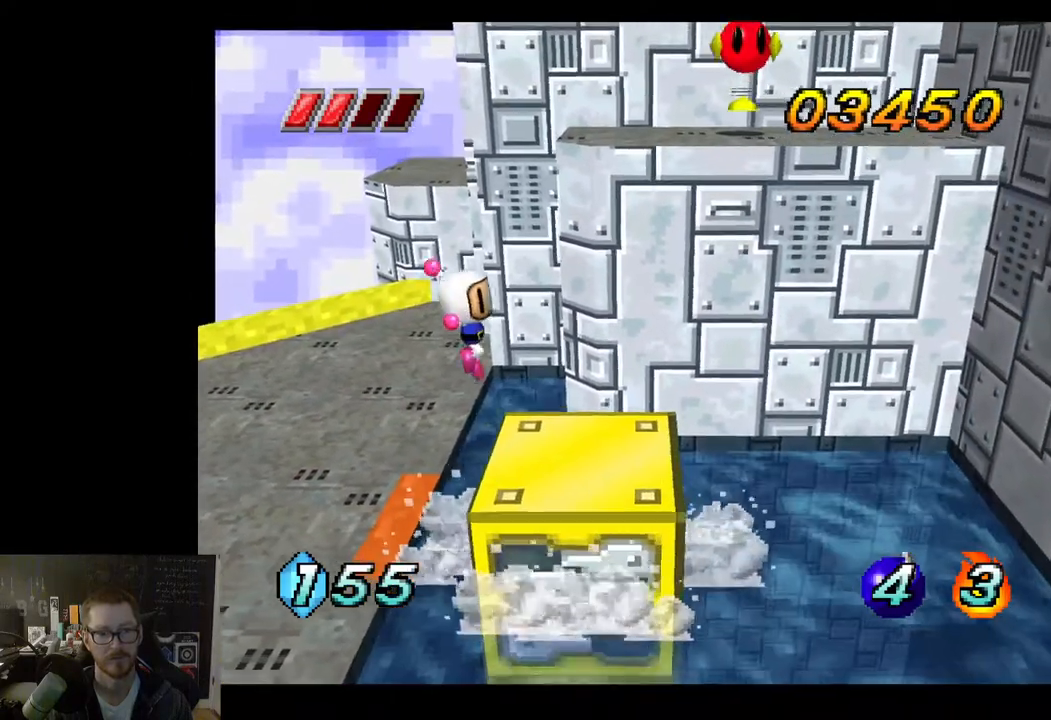
{"buttons": [], "left_stick": "up-right", "right_stick": "center", "events": [[133, "left_stick", "center"], [483, "left_stick", "up-right"]]}
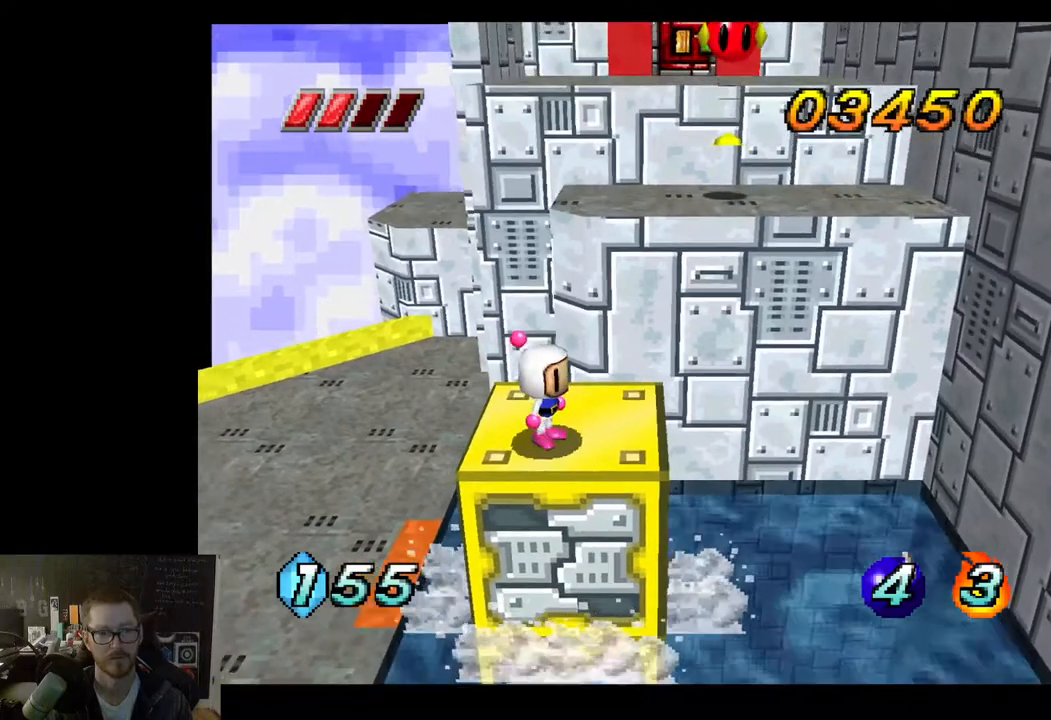
{"buttons": [], "left_stick": "center", "right_stick": "center", "events": [[83, "left_stick", "center"], [183, "A", "down"], [283, "X", "down"], [317, "A", "up"], [383, "X", "up"]]}
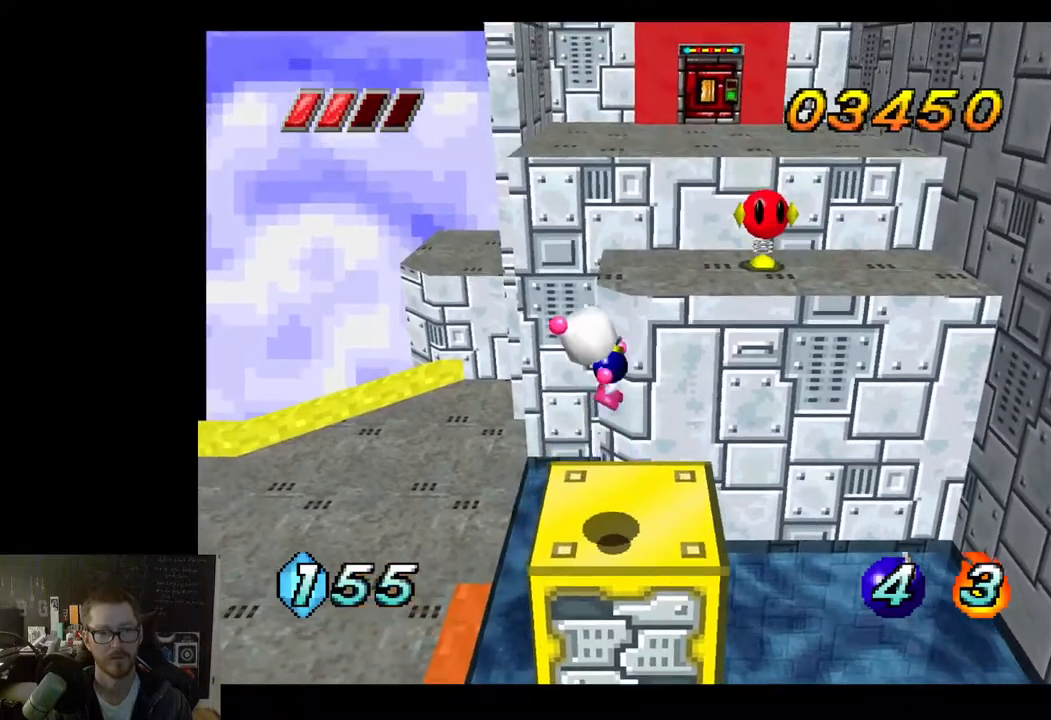
{"buttons": [], "left_stick": "center", "right_stick": "center", "events": []}
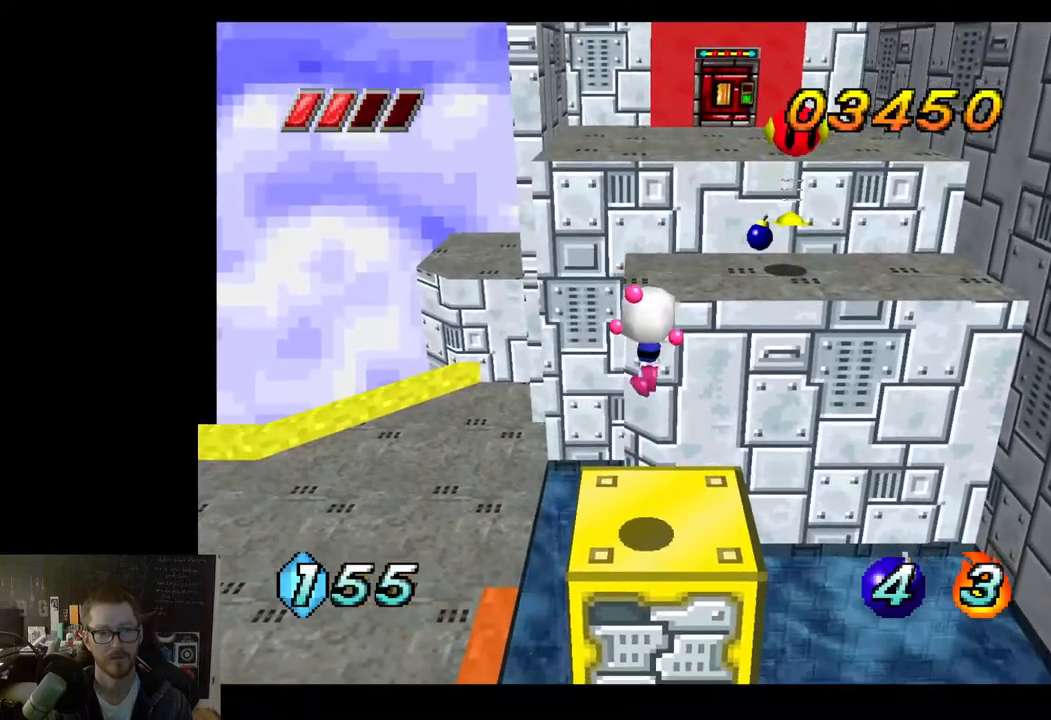
{"buttons": ["A"], "left_stick": "up-right", "right_stick": "center", "events": [[267, "left_stick", "up-right"], [483, "A", "down"]]}
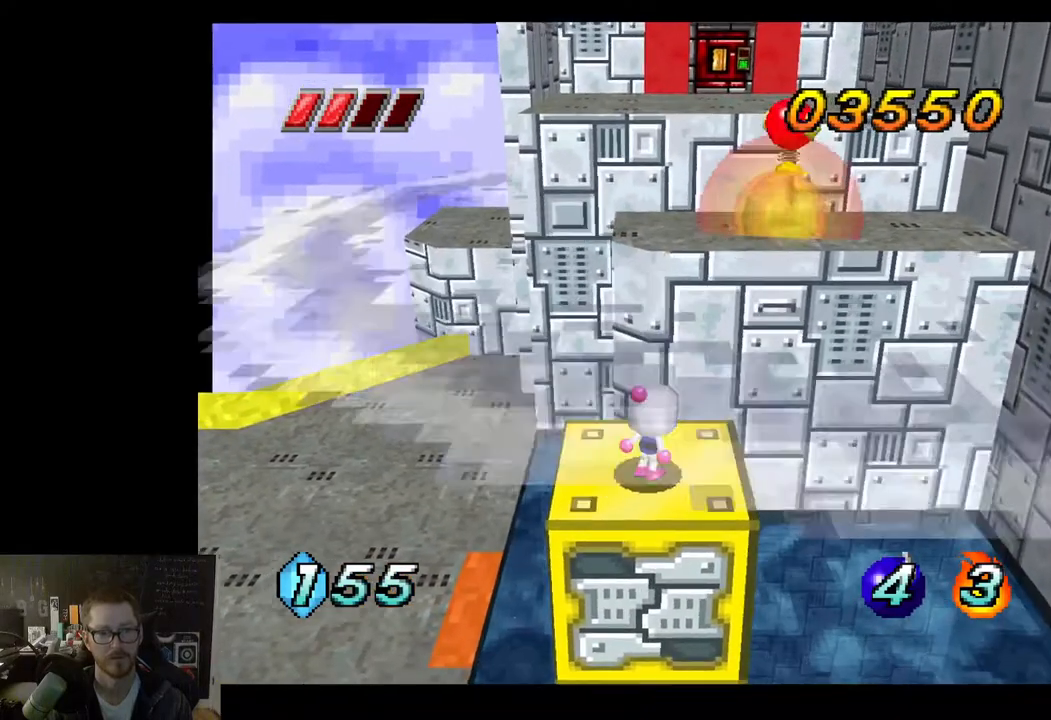
{"buttons": ["A"], "left_stick": "up-right", "right_stick": "center", "events": [[83, "left_stick", "up"], [483, "left_stick", "up-right"]]}
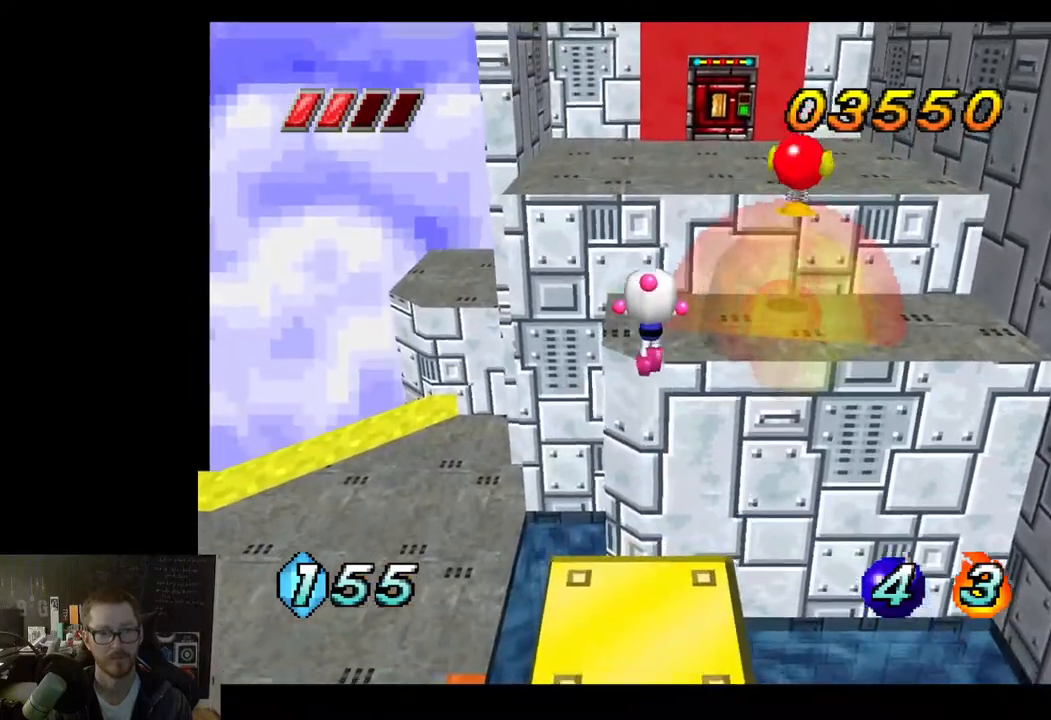
{"buttons": ["A"], "left_stick": "up", "right_stick": "center", "events": [[233, "A", "up"], [300, "left_stick", "up"], [383, "A", "down"]]}
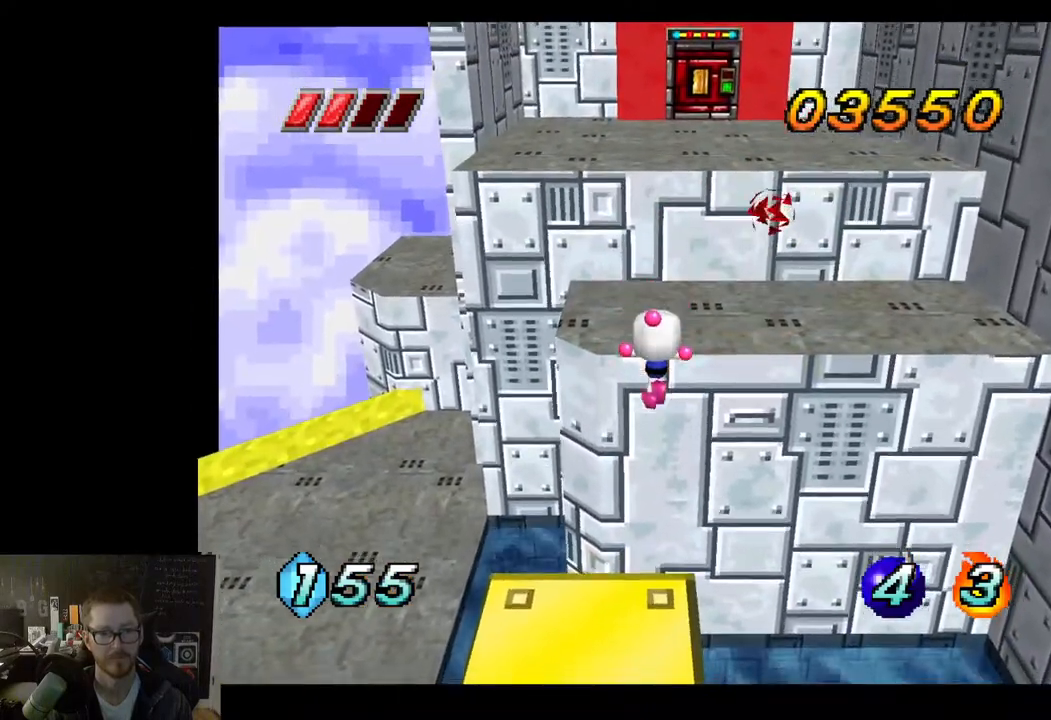
{"buttons": [], "left_stick": "up", "right_stick": "center", "events": [[50, "A", "up"], [200, "A", "down"], [333, "A", "up"]]}
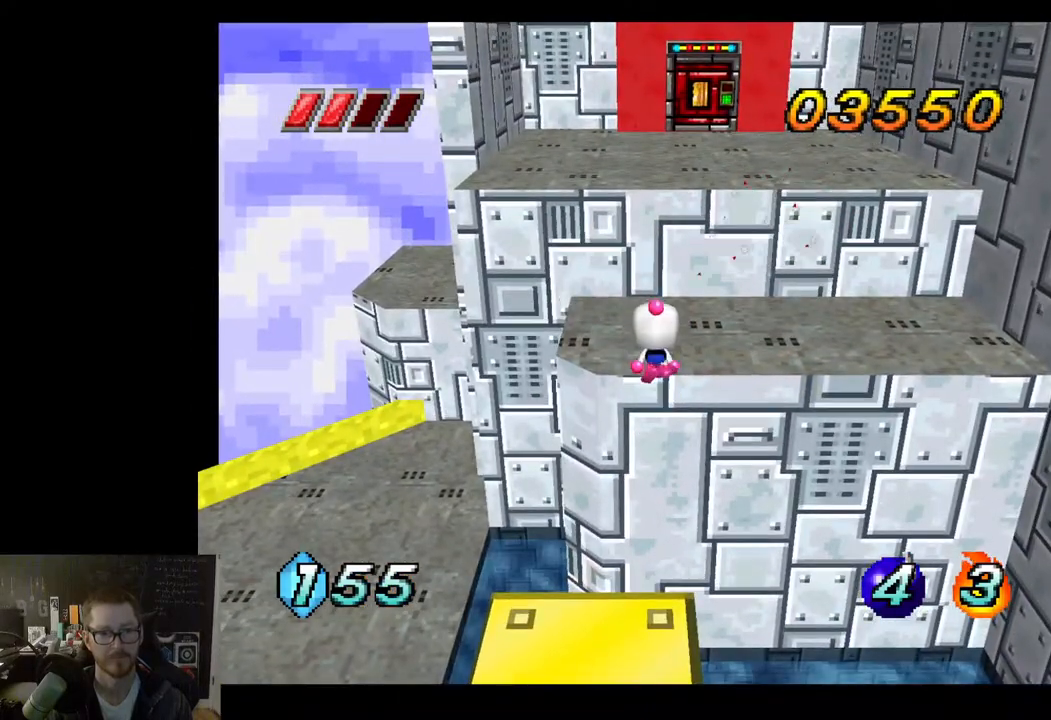
{"buttons": [], "left_stick": "up-right", "right_stick": "center", "events": [[267, "left_stick", "up-right"]]}
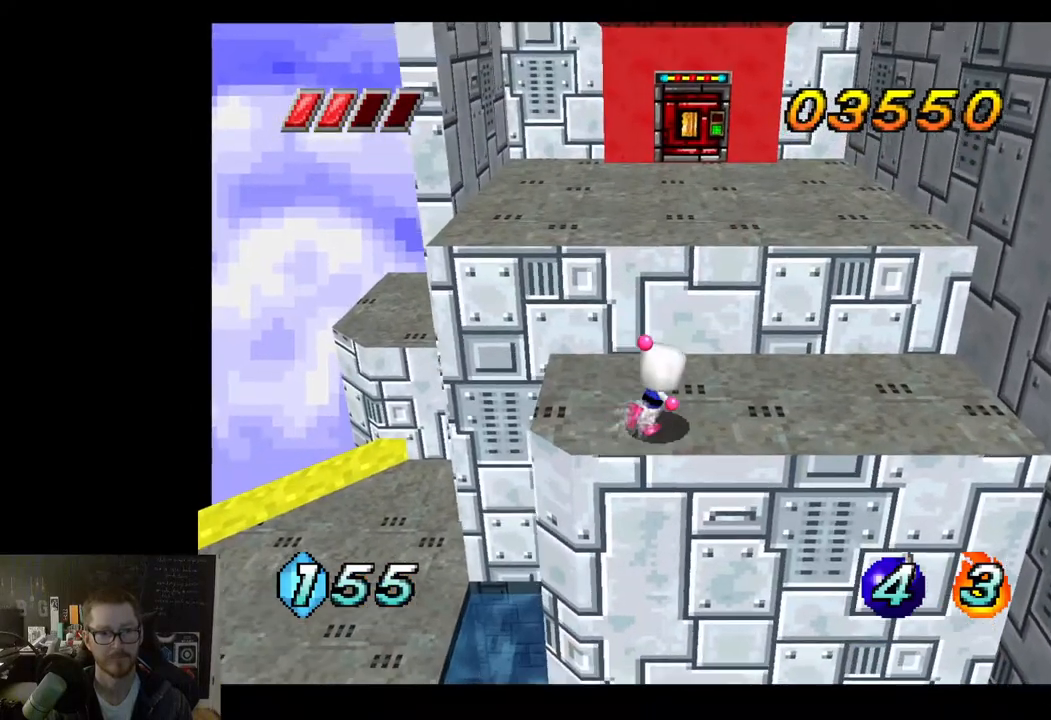
{"buttons": [], "left_stick": "up", "right_stick": "center", "events": [[200, "left_stick", "up"], [233, "A", "down"], [367, "A", "up"]]}
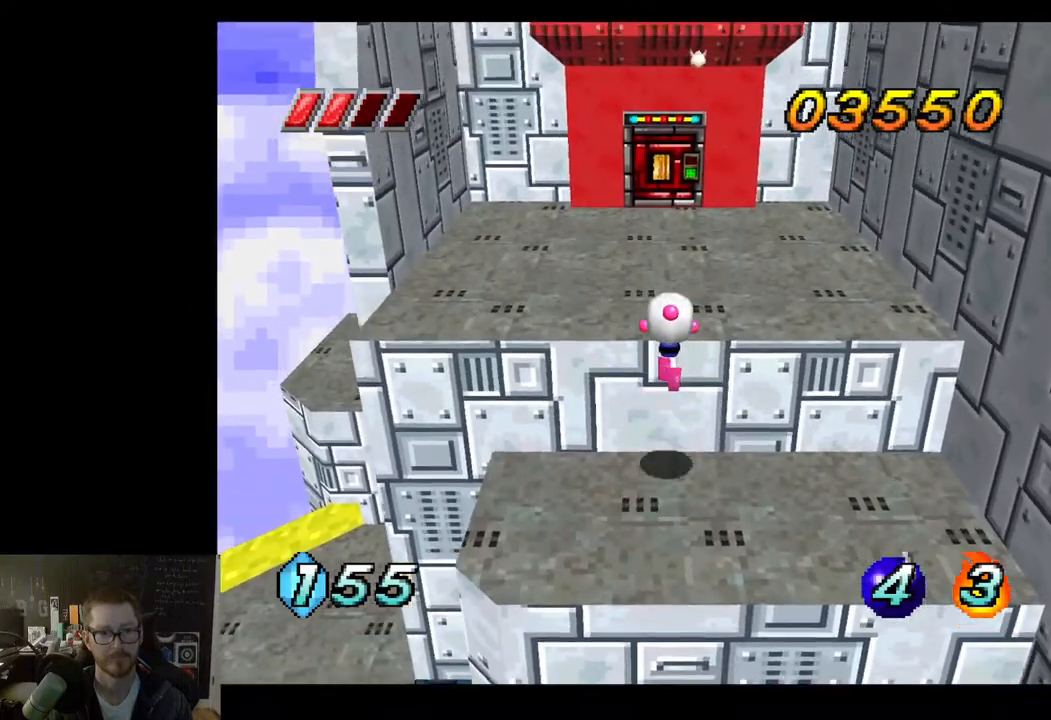
{"buttons": [], "left_stick": "up", "right_stick": "center", "events": []}
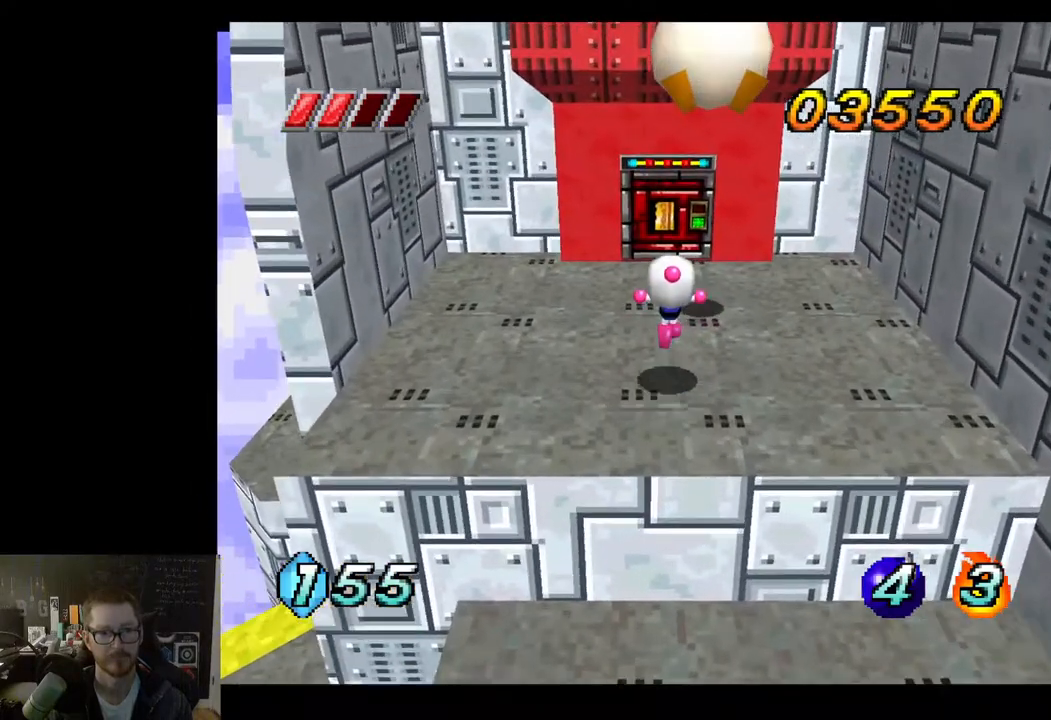
{"buttons": [], "left_stick": "left", "right_stick": "center", "events": [[33, "left_stick", "center"], [200, "left_stick", "down"], [283, "left_stick", "left"]]}